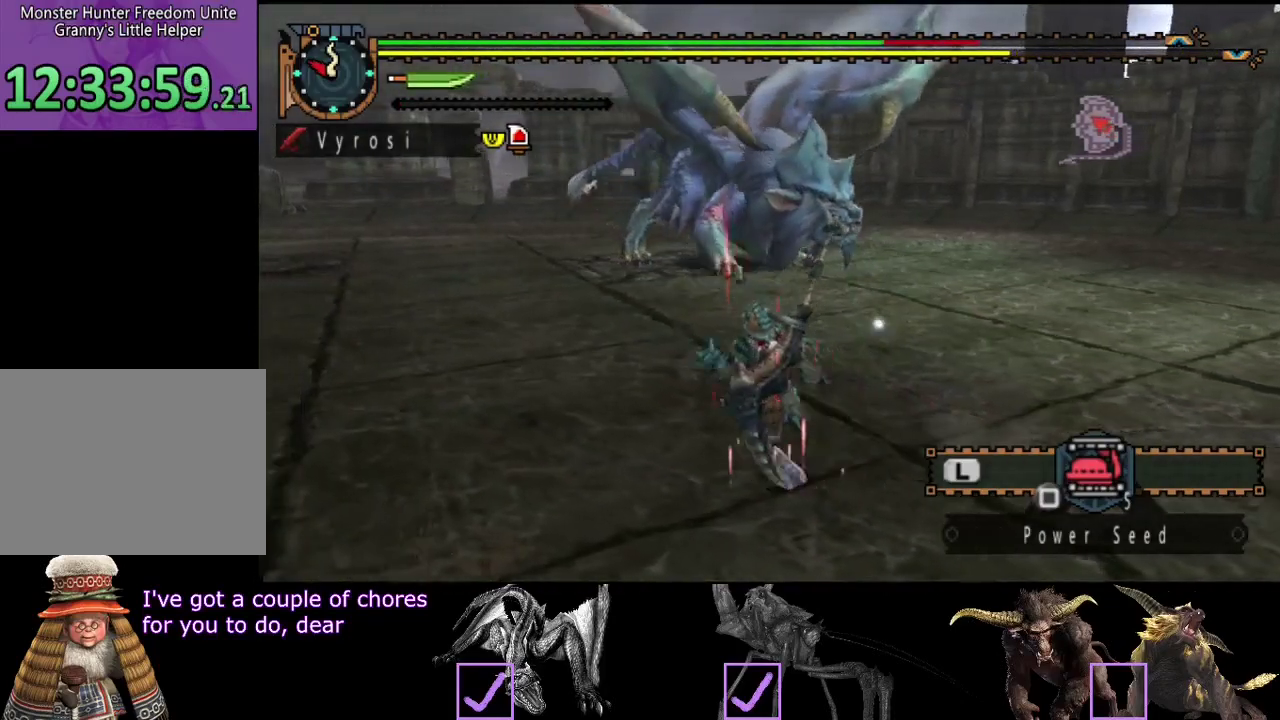
Gameplay with a controller (PlayStation layout); each line is a JSON object with the inputs held at the frame after it. "events" lists button and stick changes between this image and that frame as [ms after this image, input, new state], when the widget could be followed in between. Not read: L1 L2 L3 R1 R2 R3.
{"buttons": [], "left_stick": "up-left", "right_stick": "right", "events": [[150, "right_stick", "right"], [383, "left_stick", "up-left"]]}
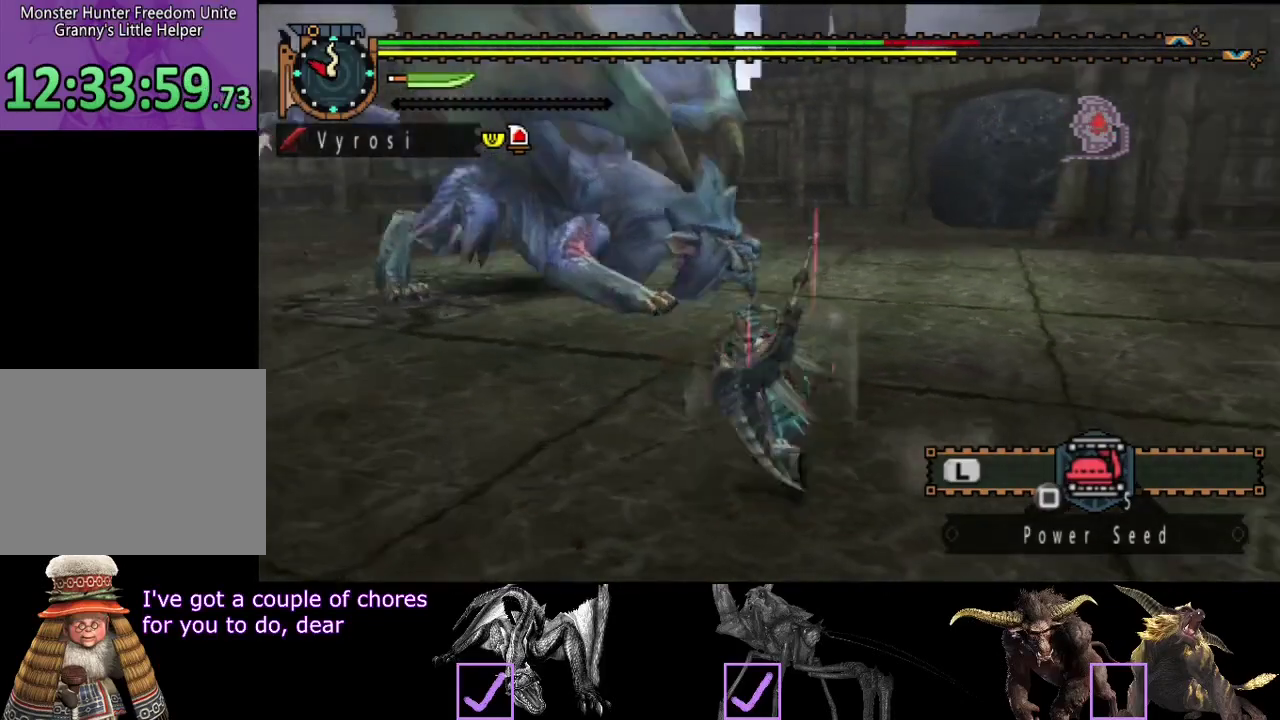
{"buttons": [], "left_stick": "left", "right_stick": "center", "events": [[333, "right_stick", "center"], [367, "left_stick", "left"]]}
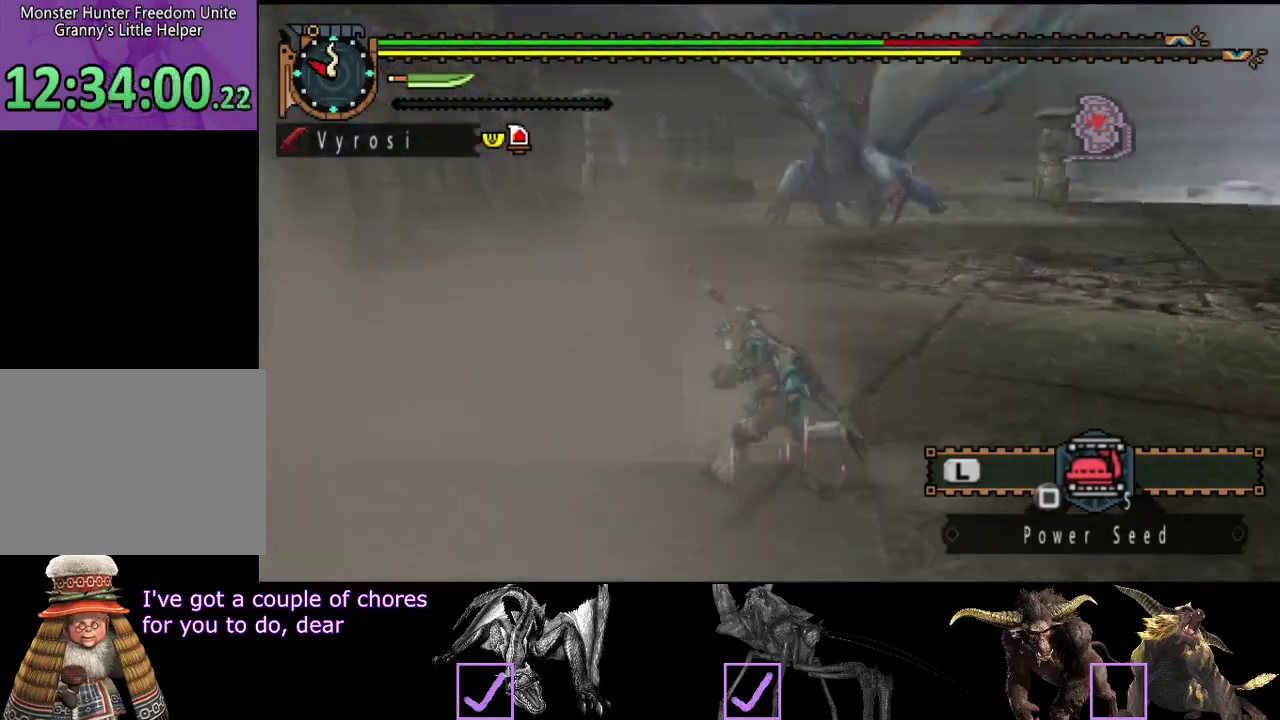
{"buttons": [], "left_stick": "right", "right_stick": "center", "events": [[100, "left_stick", "down-left"], [200, "left_stick", "down"], [300, "left_stick", "down-right"], [433, "left_stick", "right"]]}
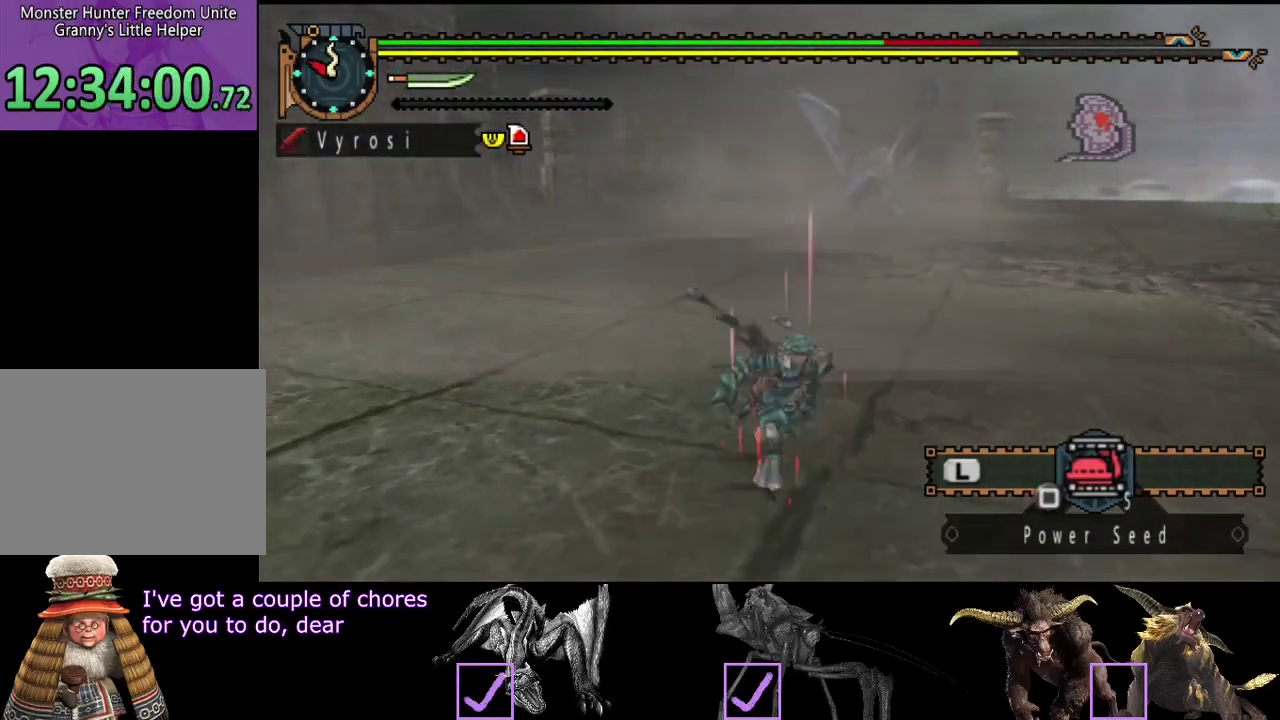
{"buttons": [], "left_stick": "up-right", "right_stick": "center", "events": [[200, "left_stick", "up-right"]]}
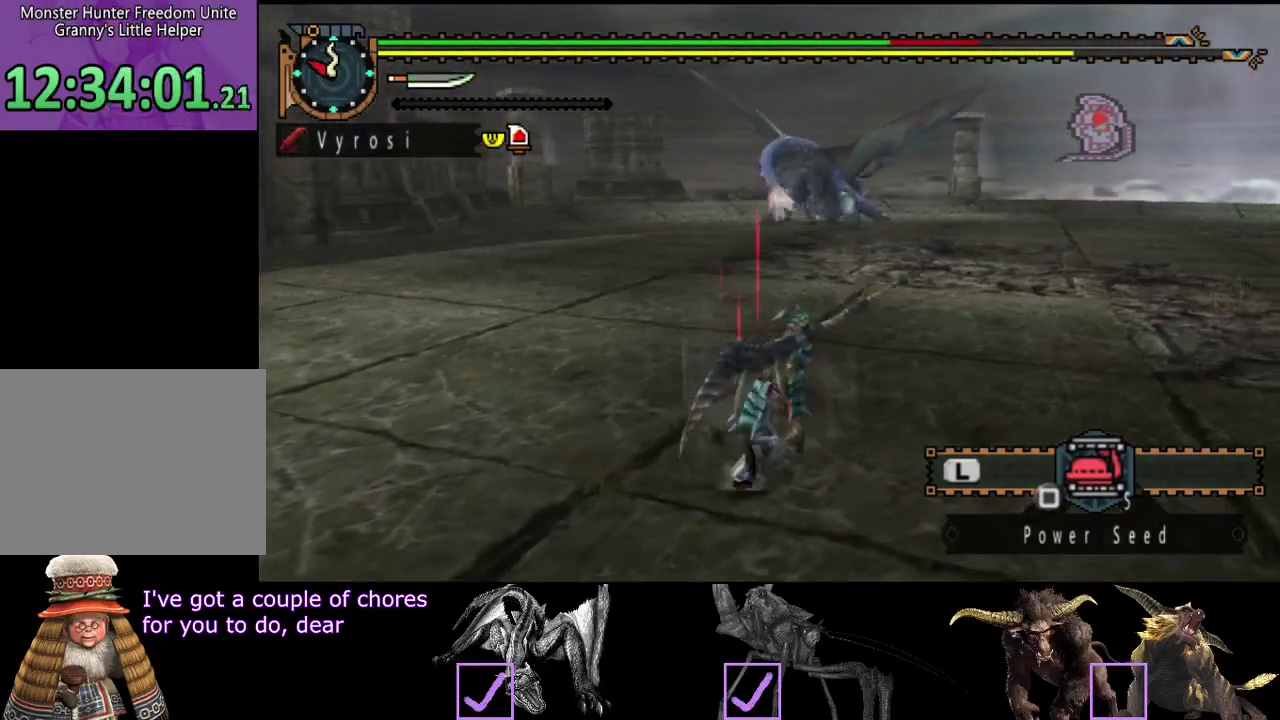
{"buttons": [], "left_stick": "up", "right_stick": "center", "events": [[450, "left_stick", "up"]]}
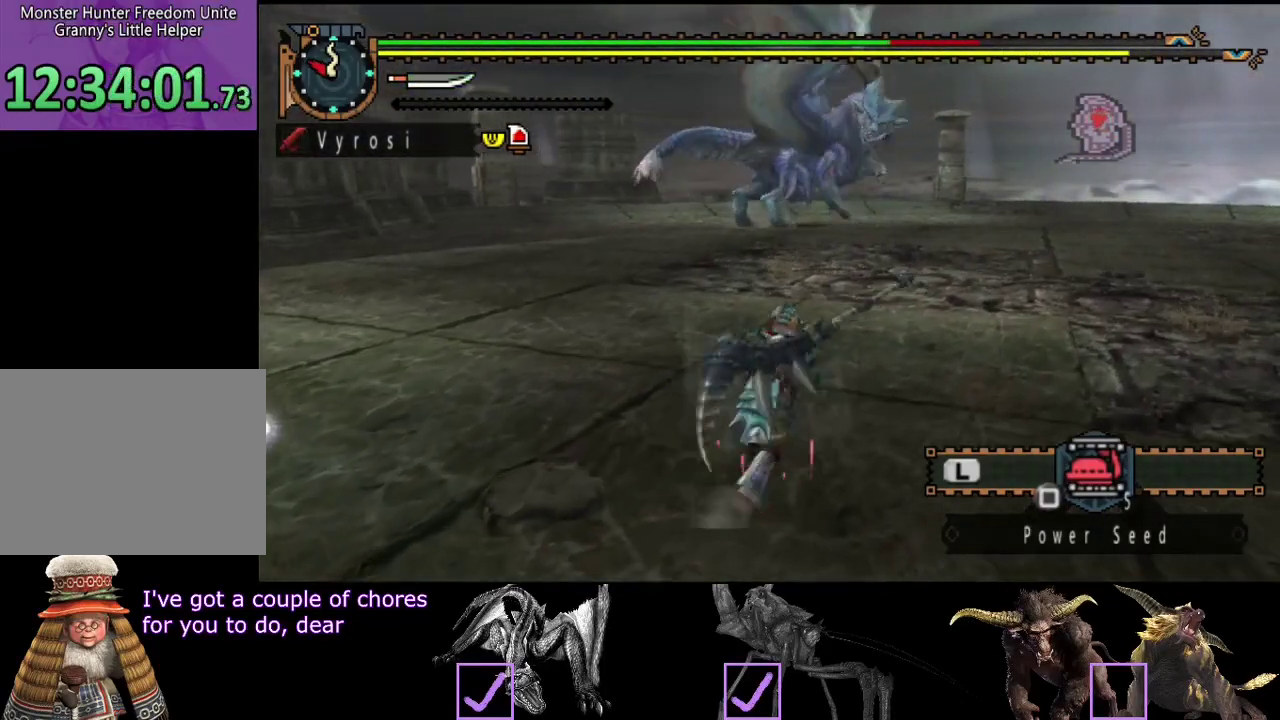
{"buttons": [], "left_stick": "up-right", "right_stick": "center", "events": [[450, "left_stick", "up-right"]]}
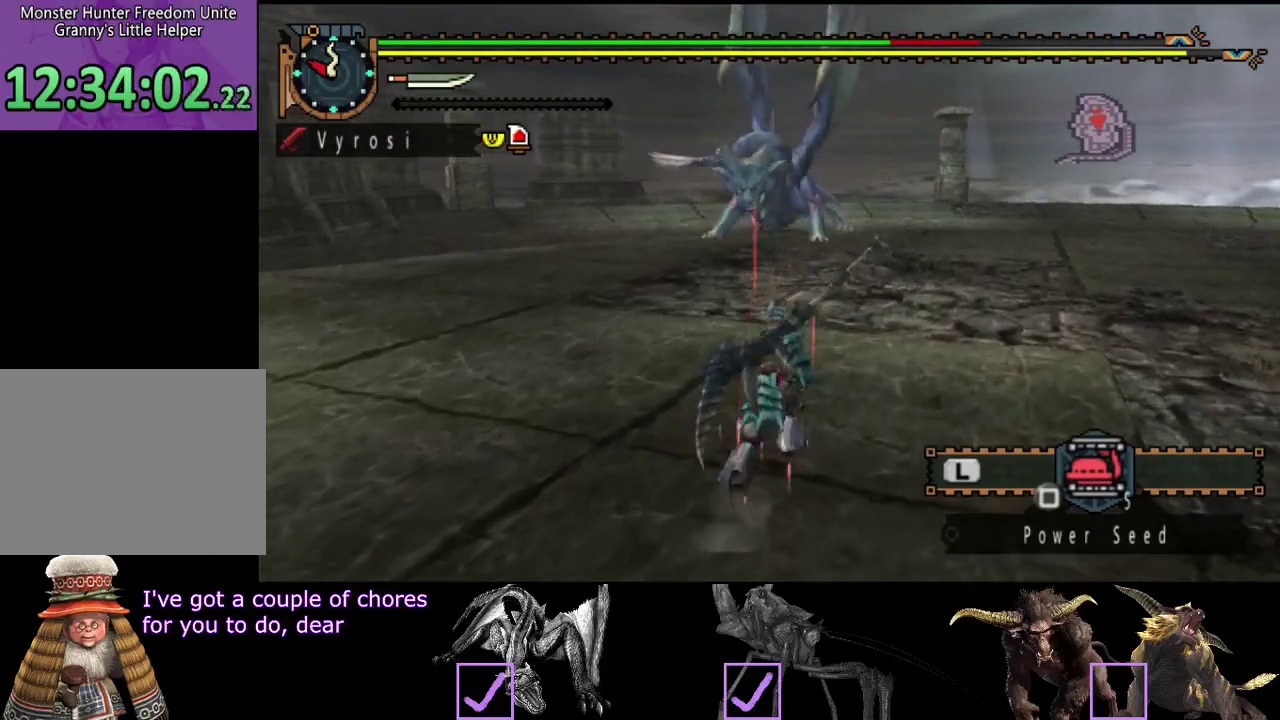
{"buttons": [], "left_stick": "up-right", "right_stick": "center", "events": []}
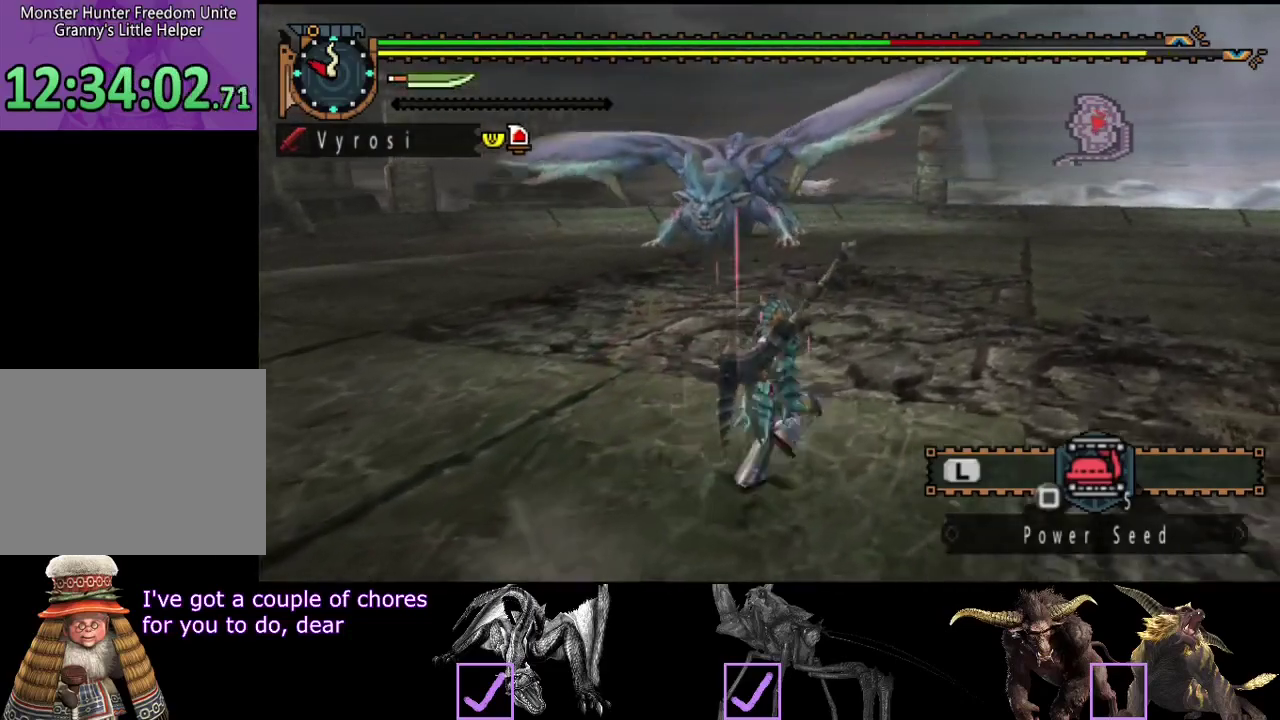
{"buttons": [], "left_stick": "up-right", "right_stick": "center", "events": []}
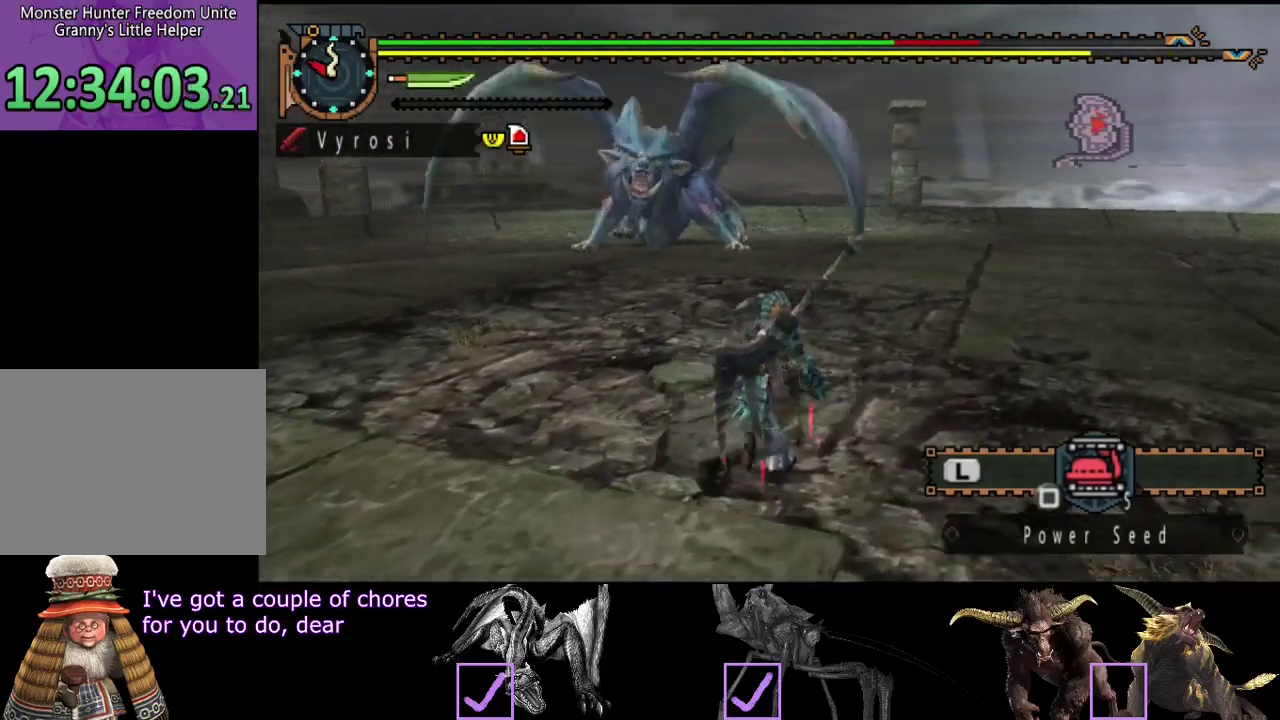
{"buttons": [], "left_stick": "up", "right_stick": "center", "events": [[267, "right_stick", "left"], [333, "left_stick", "up"], [433, "right_stick", "center"]]}
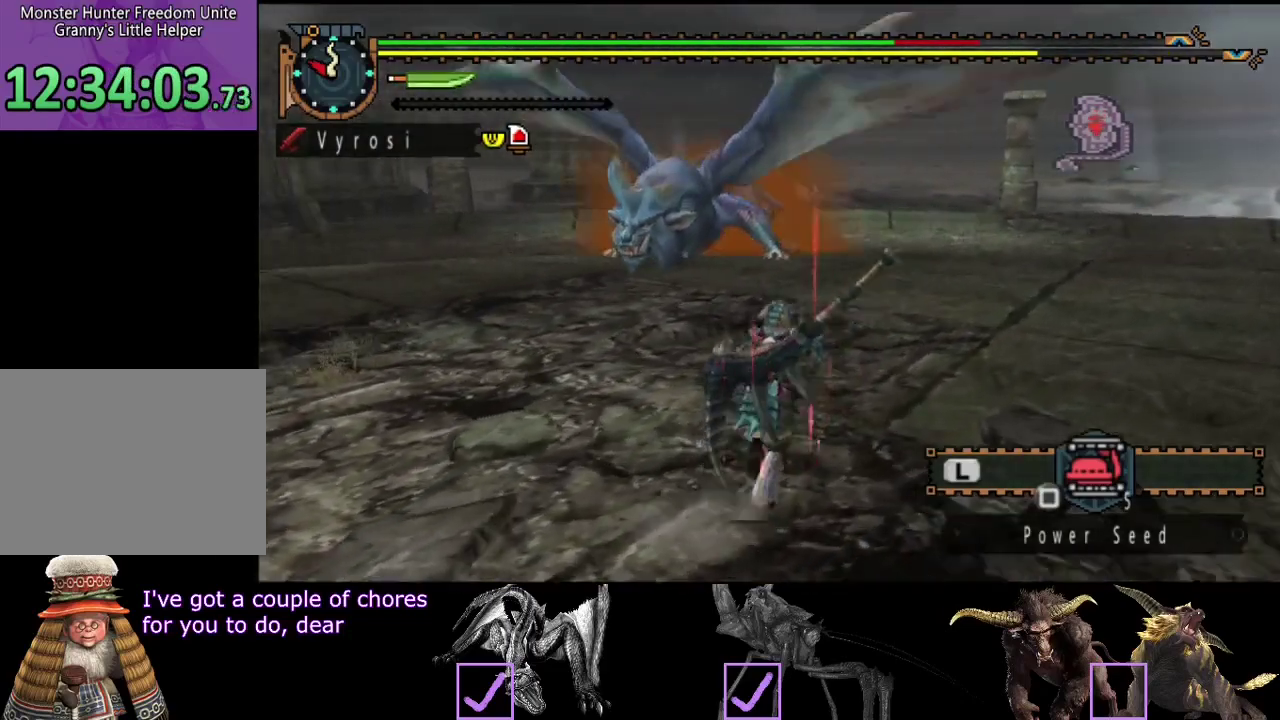
{"buttons": [], "left_stick": "up-left", "right_stick": "center", "events": [[383, "left_stick", "up-left"]]}
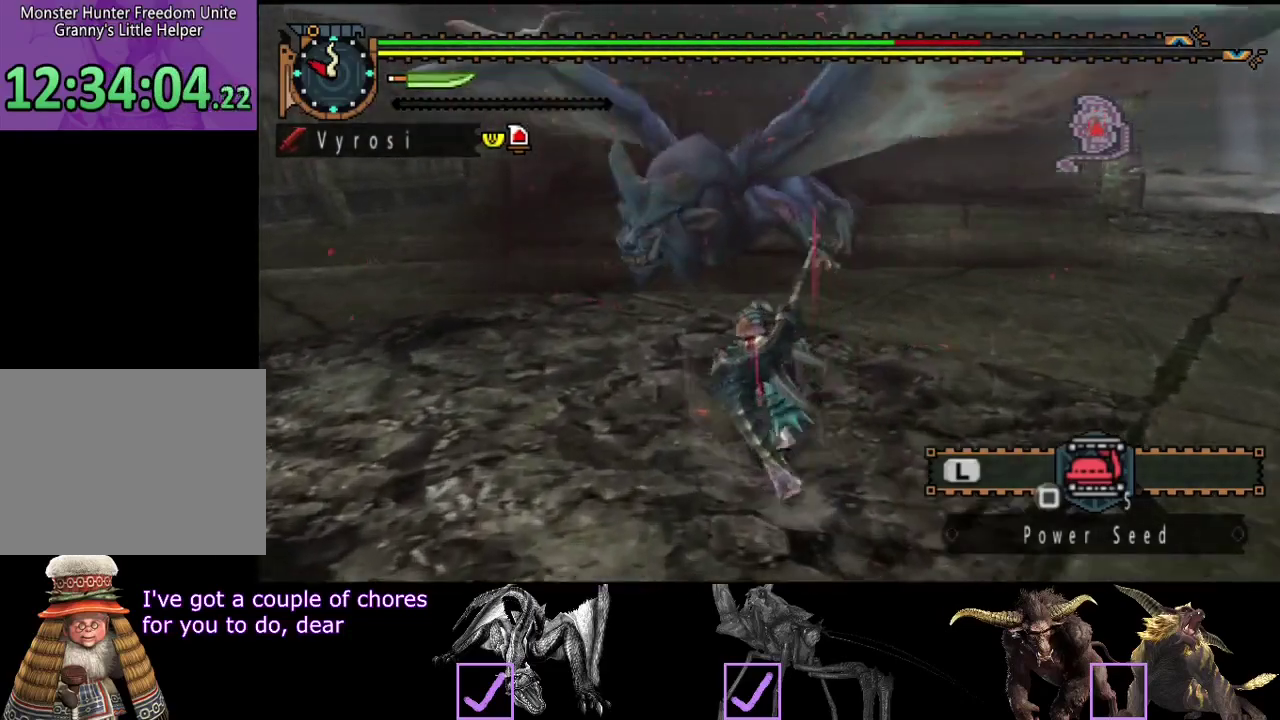
{"buttons": [], "left_stick": "down-left", "right_stick": "center", "events": [[50, "left_stick", "left"], [267, "left_stick", "down-left"], [267, "right_stick", "right"], [467, "right_stick", "center"]]}
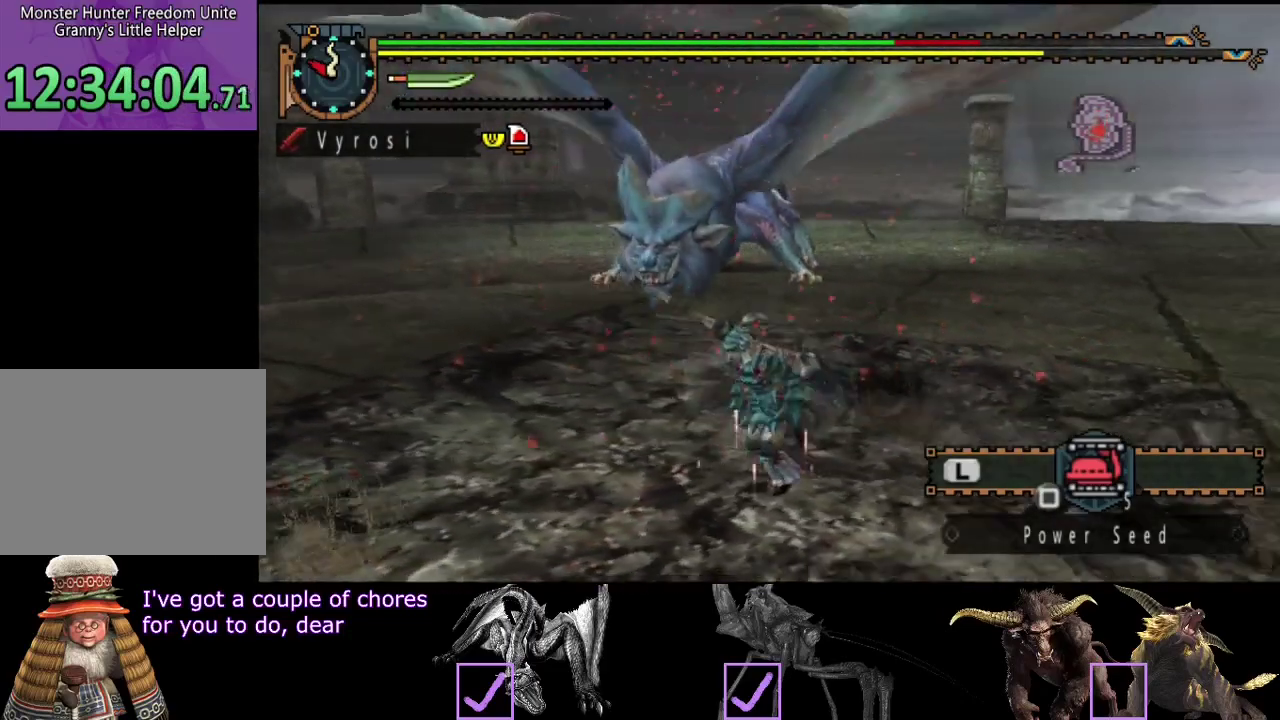
{"buttons": [], "left_stick": "center", "right_stick": "center", "events": [[200, "left_stick", "down"], [200, "right_stick", "left"], [367, "right_stick", "center"], [500, "left_stick", "center"]]}
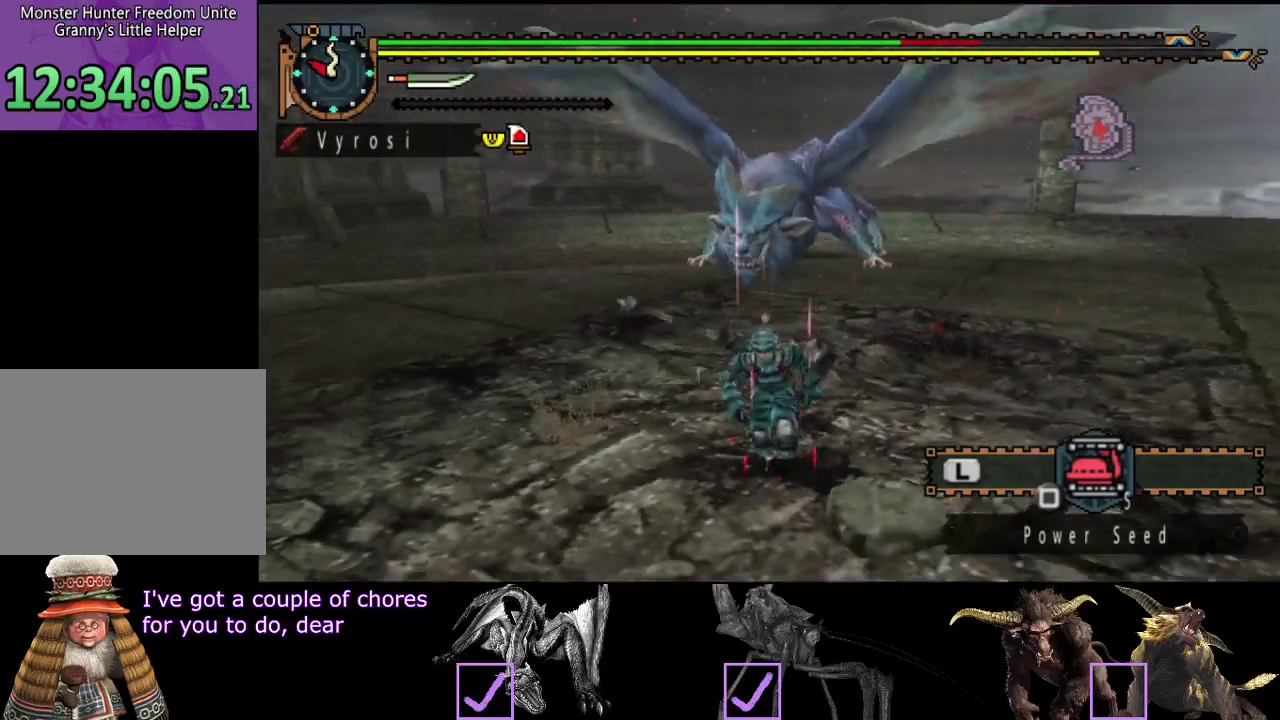
{"buttons": [], "left_stick": "up", "right_stick": "center", "events": [[500, "left_stick", "up"]]}
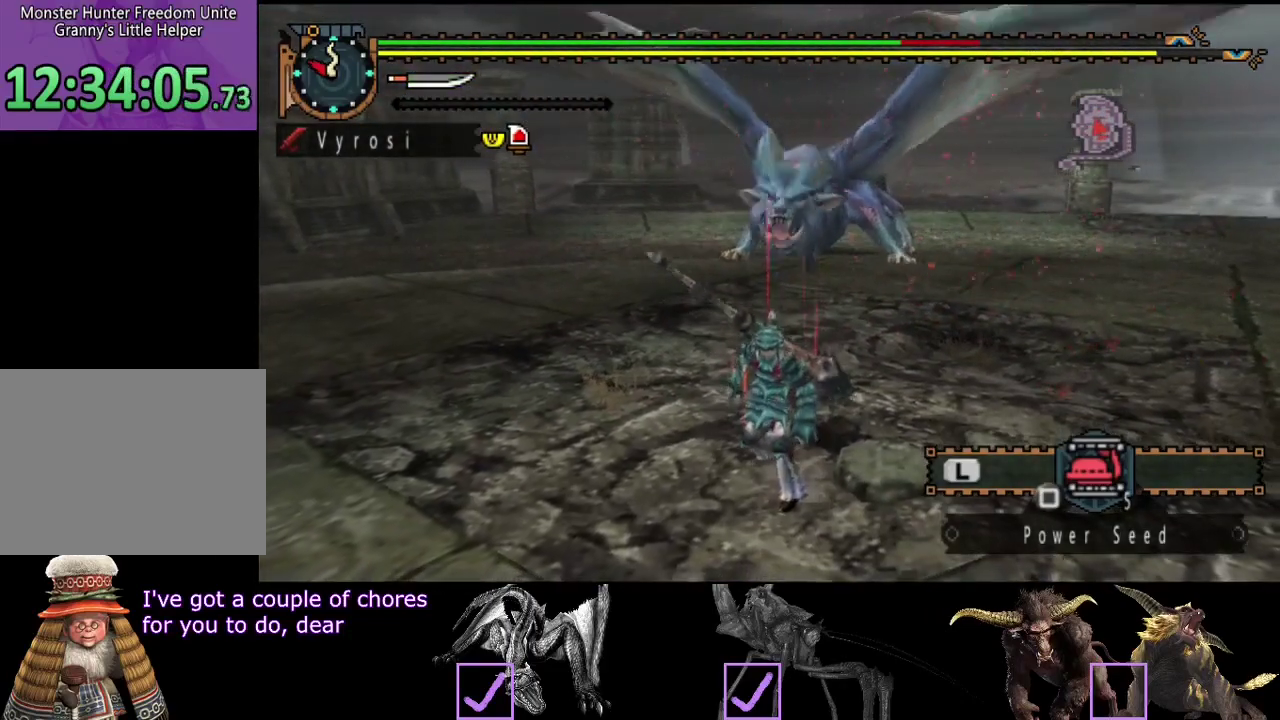
{"buttons": [], "left_stick": "center", "right_stick": "center", "events": [[450, "left_stick", "center"]]}
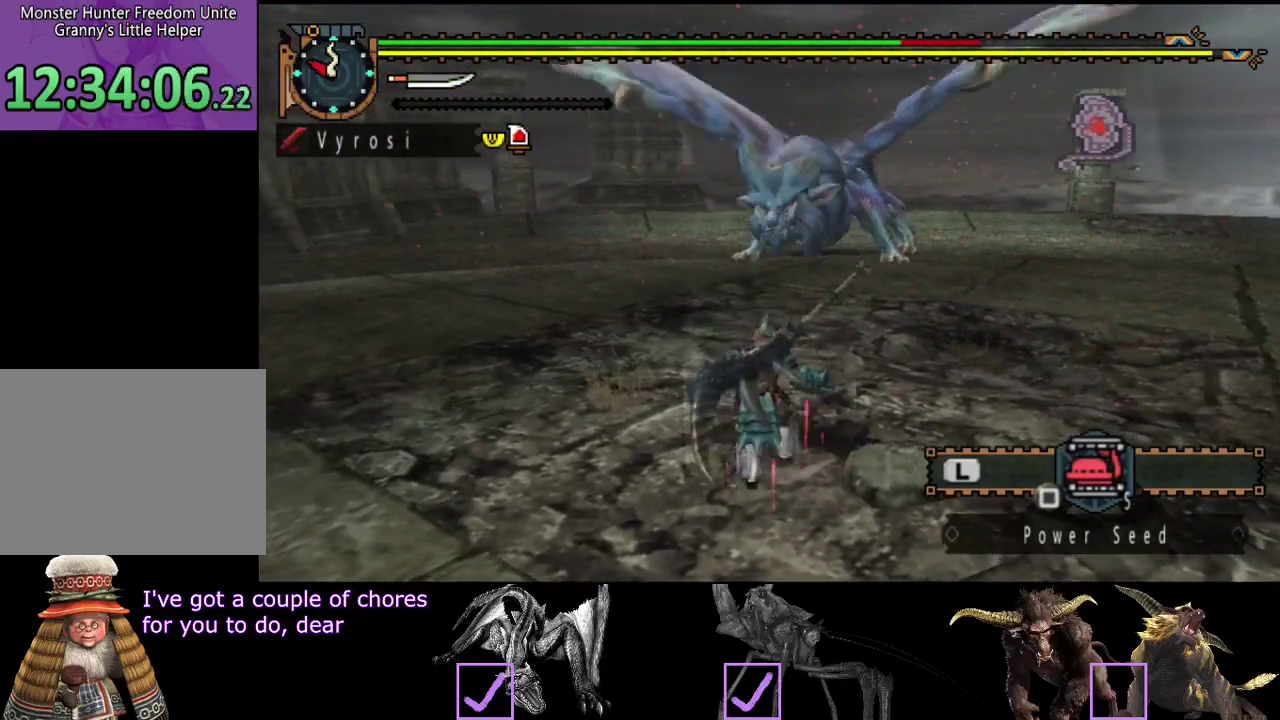
{"buttons": [], "left_stick": "center", "right_stick": "center", "events": []}
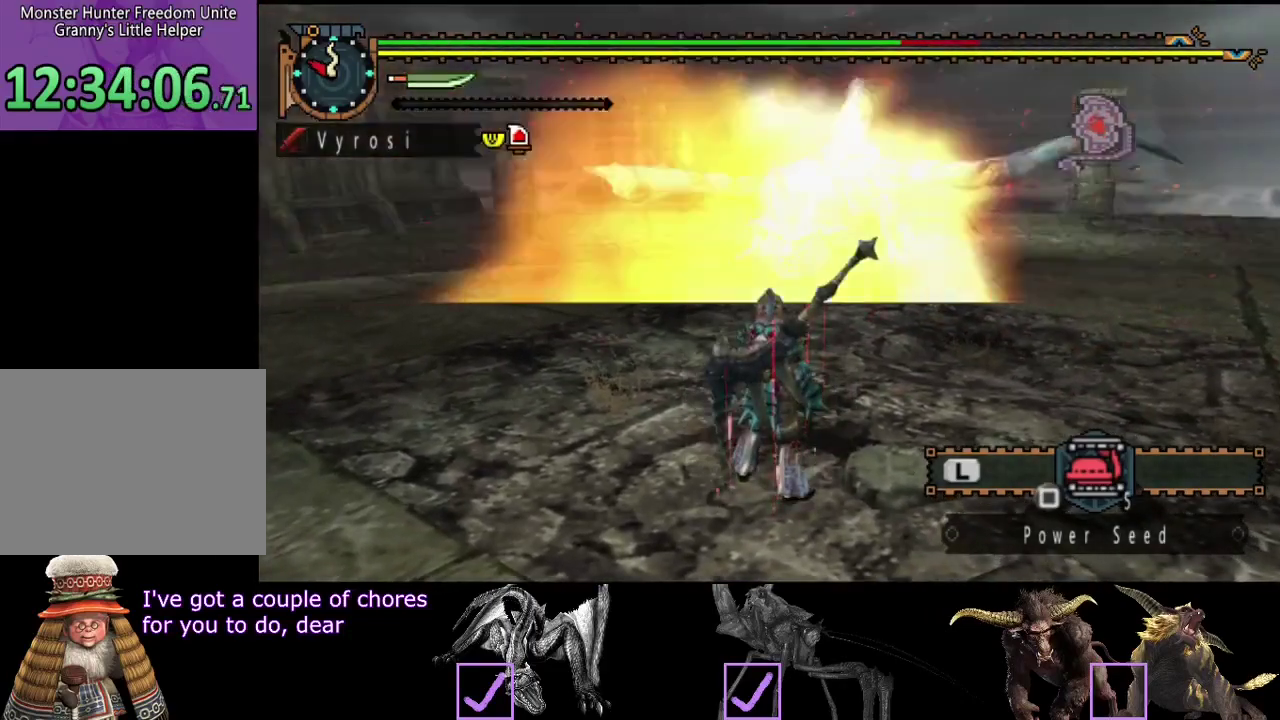
{"buttons": [], "left_stick": "up", "right_stick": "center", "events": [[333, "left_stick", "up"]]}
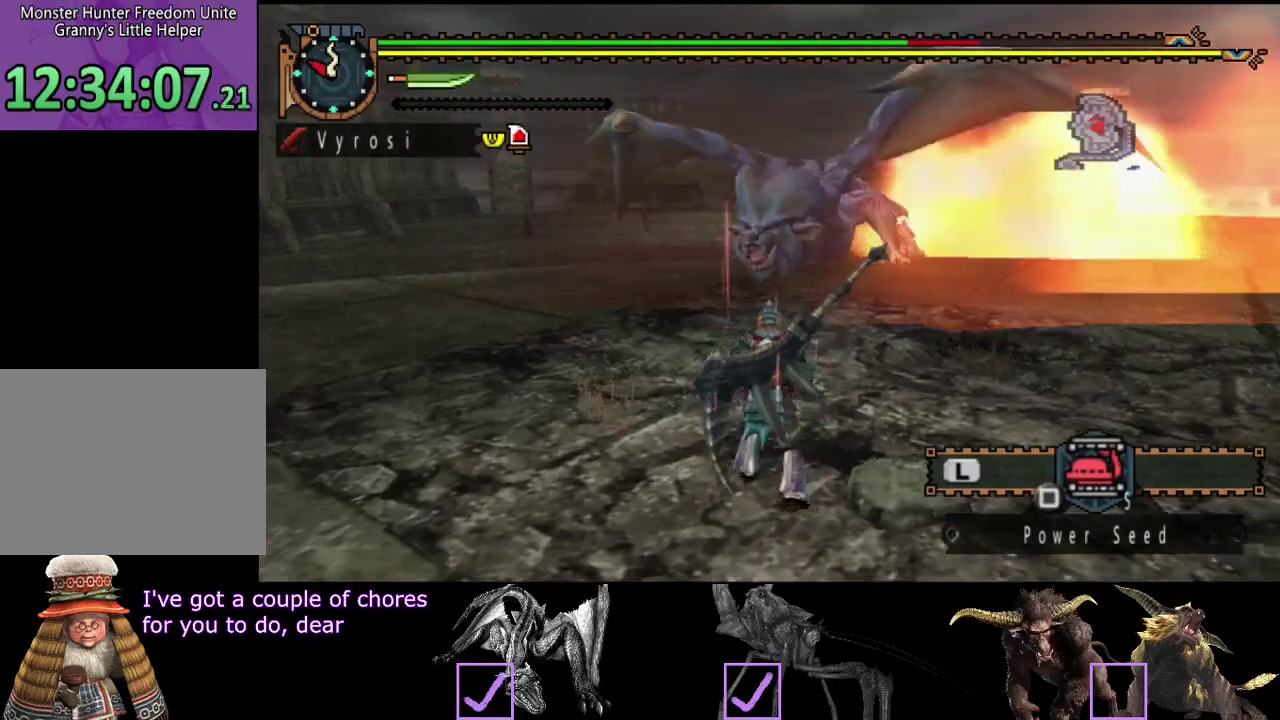
{"buttons": [], "left_stick": "up", "right_stick": "center", "events": [[367, "left_stick", "up-right"], [500, "left_stick", "up"]]}
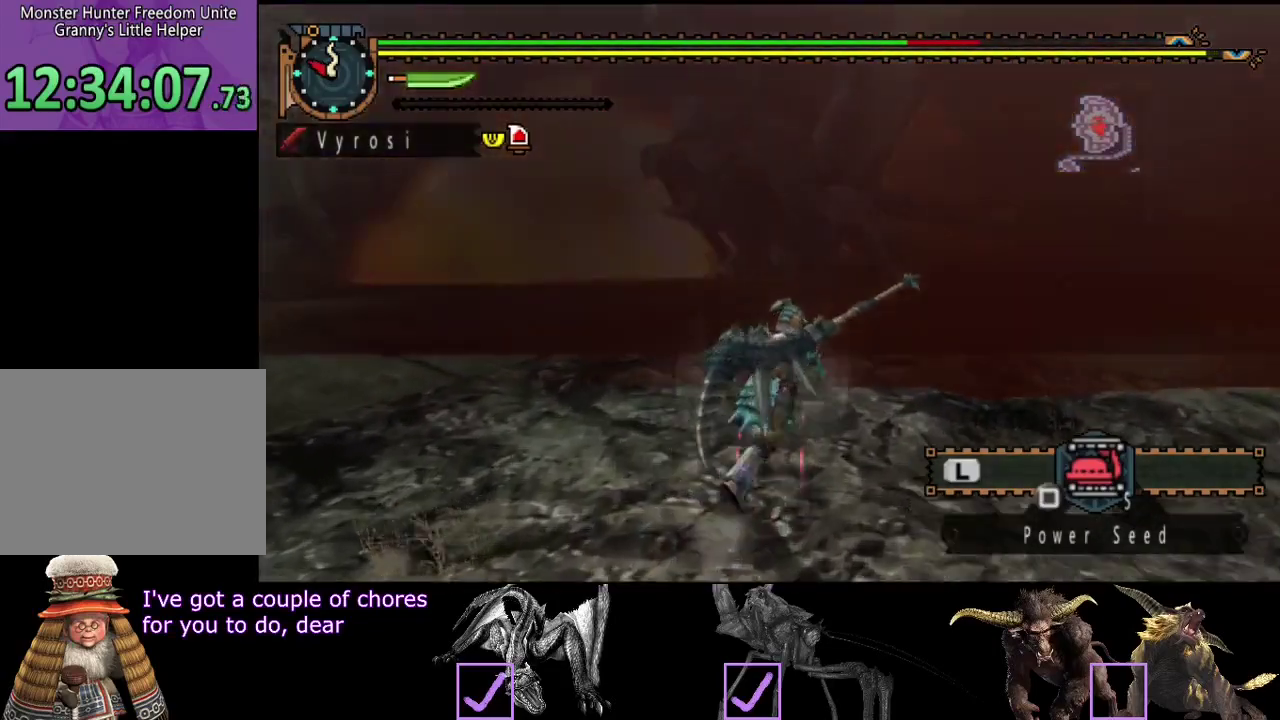
{"buttons": [], "left_stick": "up", "right_stick": "center", "events": [[300, "TRIANGLE", "down"], [400, "TRIANGLE", "up"]]}
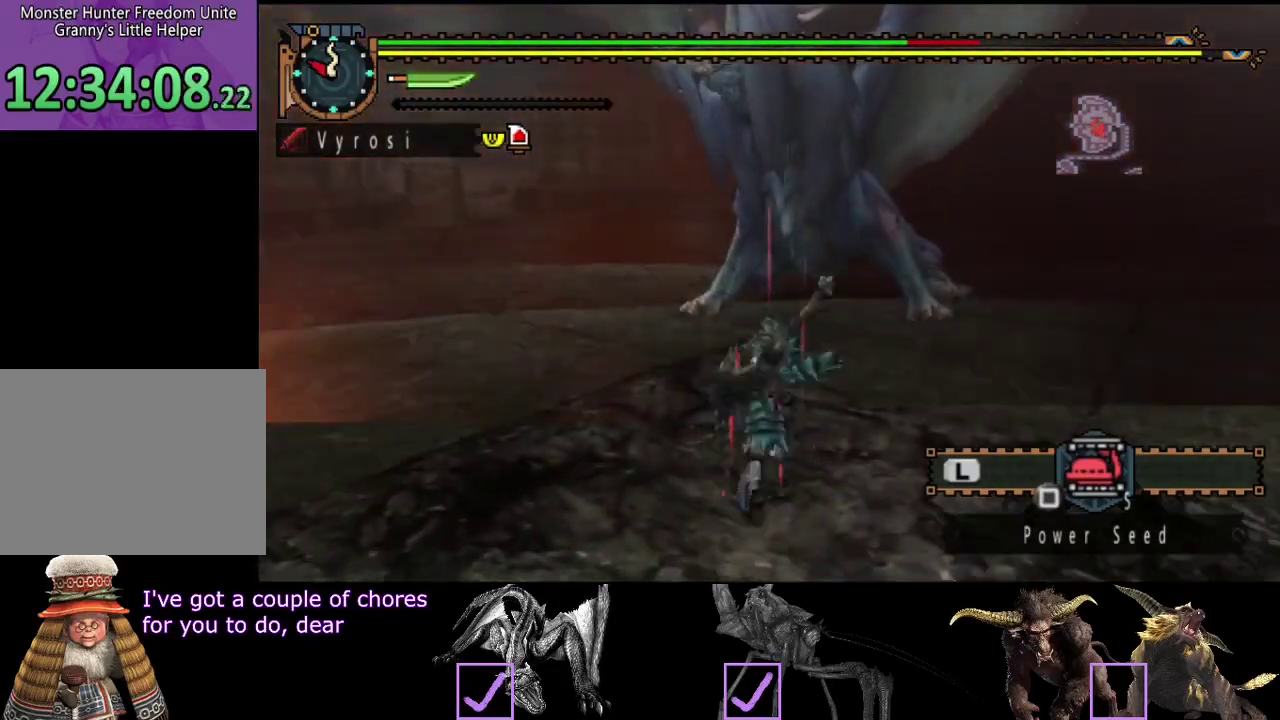
{"buttons": ["TRIANGLE"], "left_stick": "up", "right_stick": "center", "events": [[33, "TRIANGLE", "down"], [100, "TRIANGLE", "up"], [167, "TRIANGLE", "down"], [233, "TRIANGLE", "up"], [300, "TRIANGLE", "down"], [367, "TRIANGLE", "up"], [433, "TRIANGLE", "down"]]}
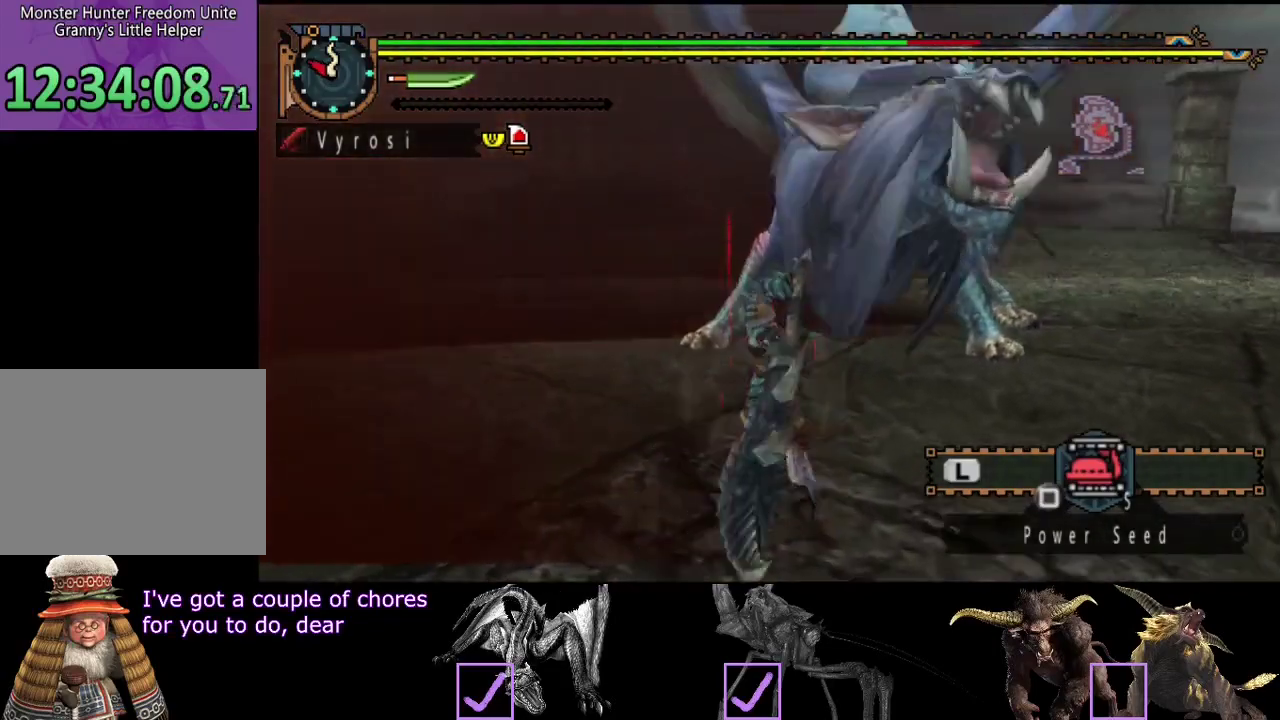
{"buttons": ["TRIANGLE"], "left_stick": "right", "right_stick": "center", "events": [[167, "TRIANGLE", "up"], [200, "left_stick", "up-right"], [217, "TRIANGLE", "down"], [283, "TRIANGLE", "up"], [283, "left_stick", "right"], [350, "TRIANGLE", "down"], [417, "TRIANGLE", "up"], [483, "TRIANGLE", "down"]]}
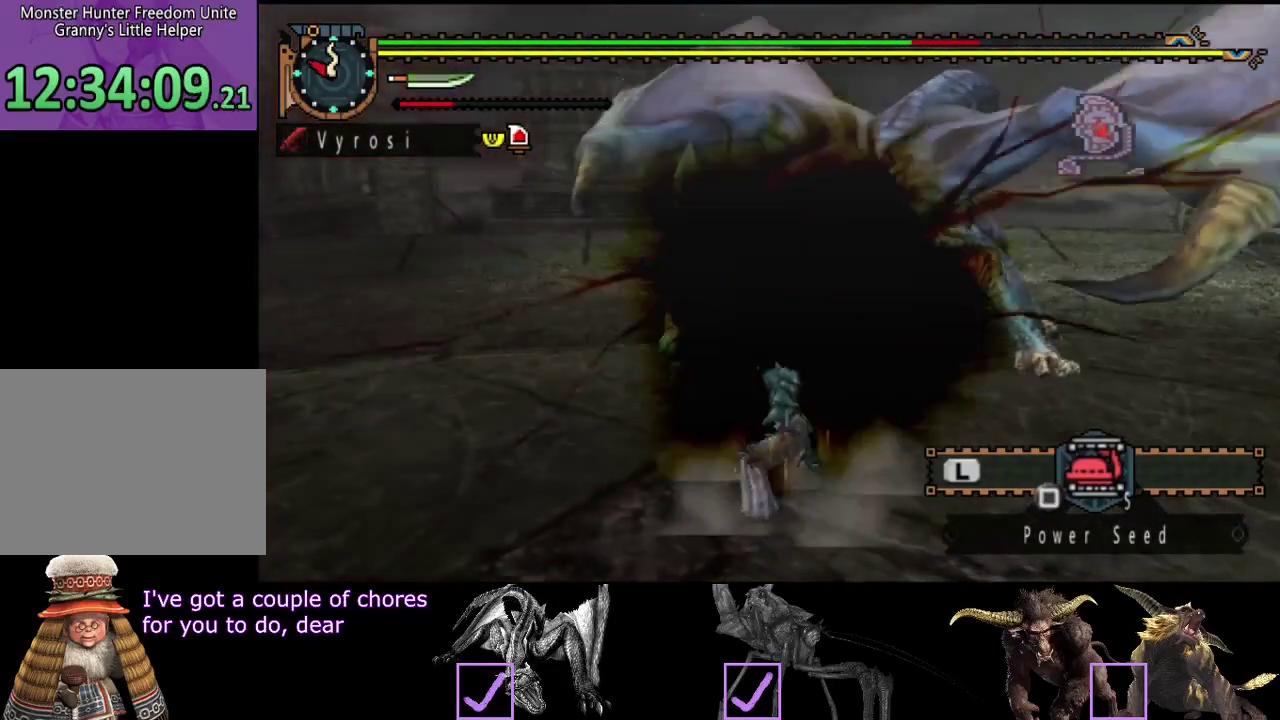
{"buttons": ["TRIANGLE"], "left_stick": "right", "right_stick": "center", "events": [[383, "TRIANGLE", "up"], [450, "TRIANGLE", "down"]]}
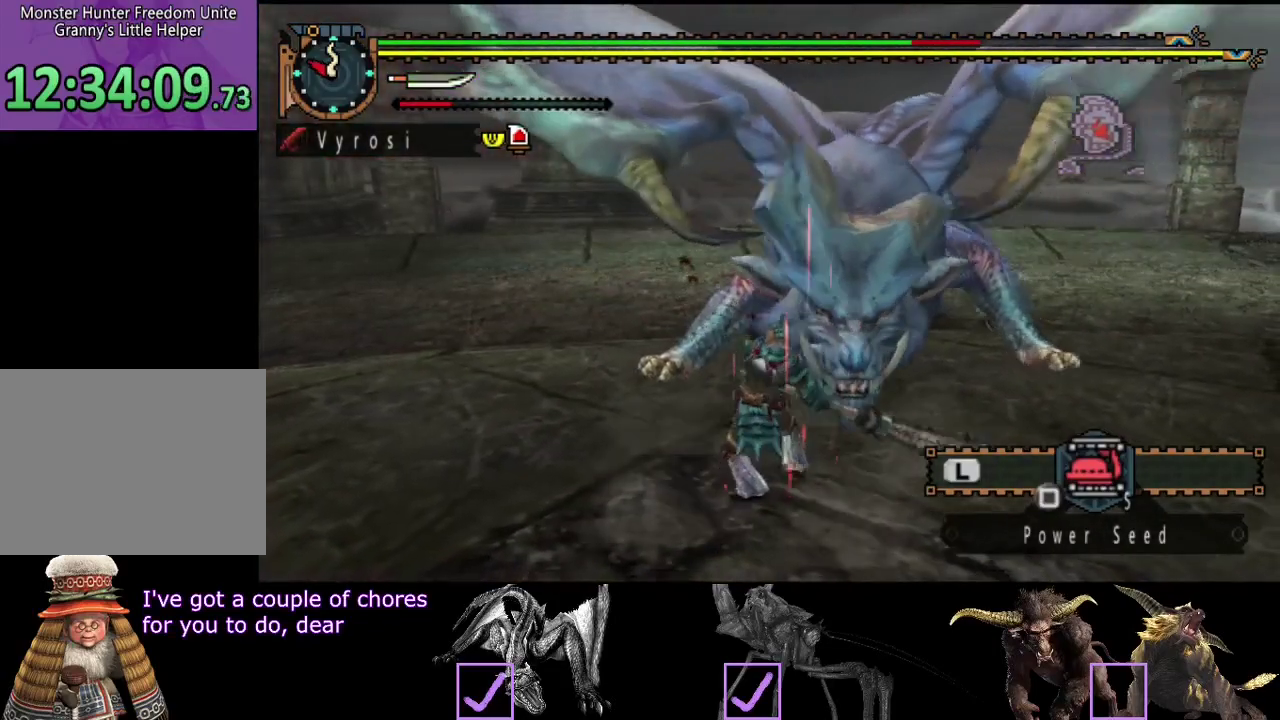
{"buttons": [], "left_stick": "right", "right_stick": "right", "events": [[50, "TRIANGLE", "up"], [483, "right_stick", "right"]]}
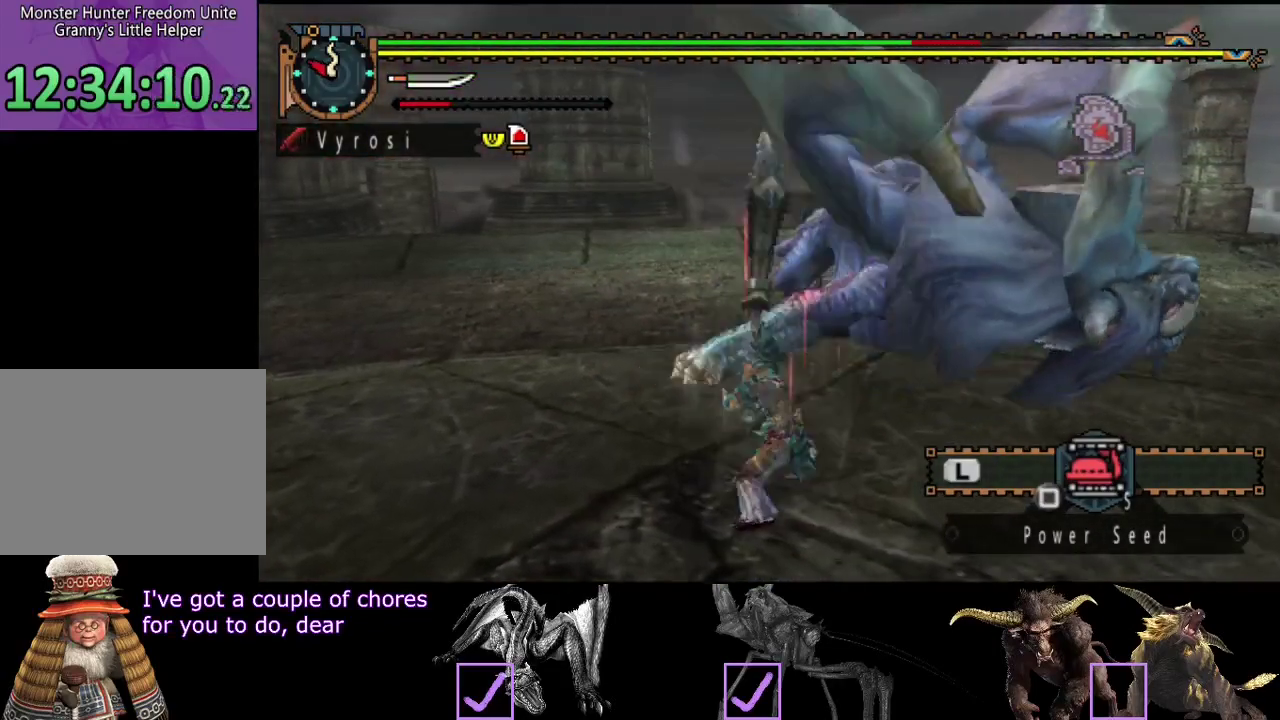
{"buttons": [], "left_stick": "down-left", "right_stick": "center", "events": [[117, "right_stick", "center"], [150, "left_stick", "left"], [217, "left_stick", "down-left"]]}
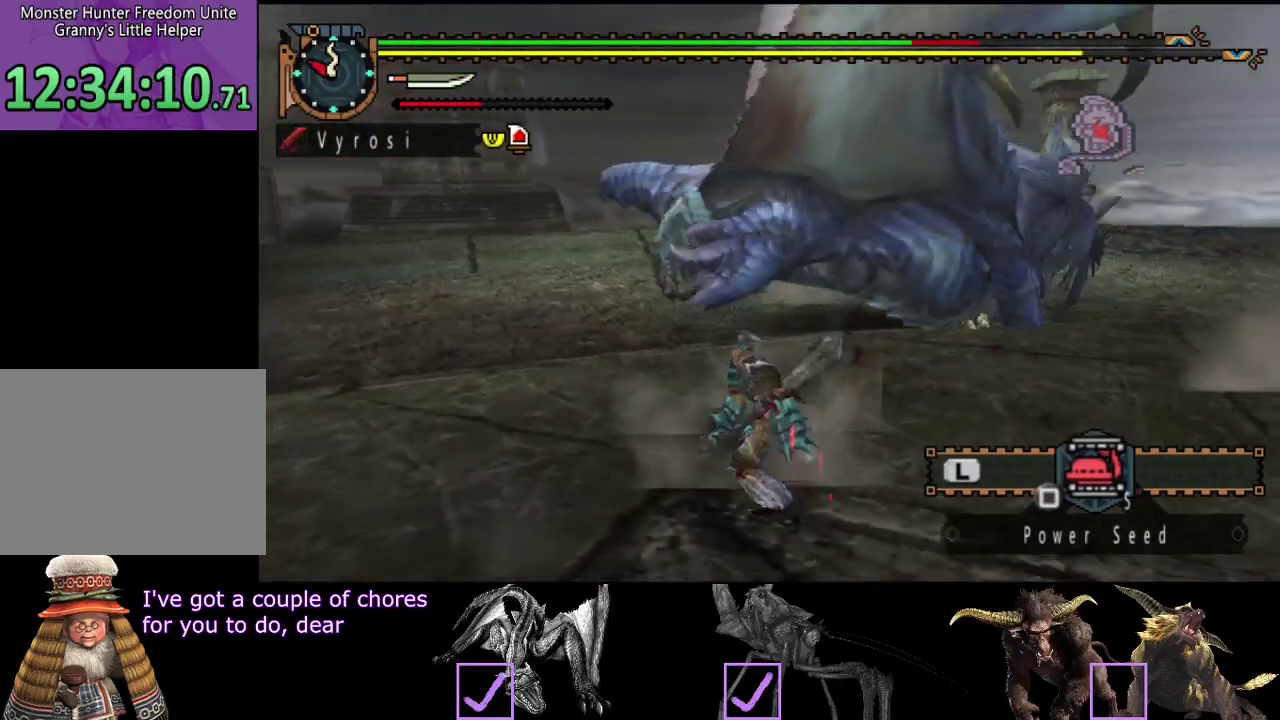
{"buttons": [], "left_stick": "center", "right_stick": "center", "events": [[267, "left_stick", "center"], [300, "right_stick", "right"], [500, "right_stick", "center"]]}
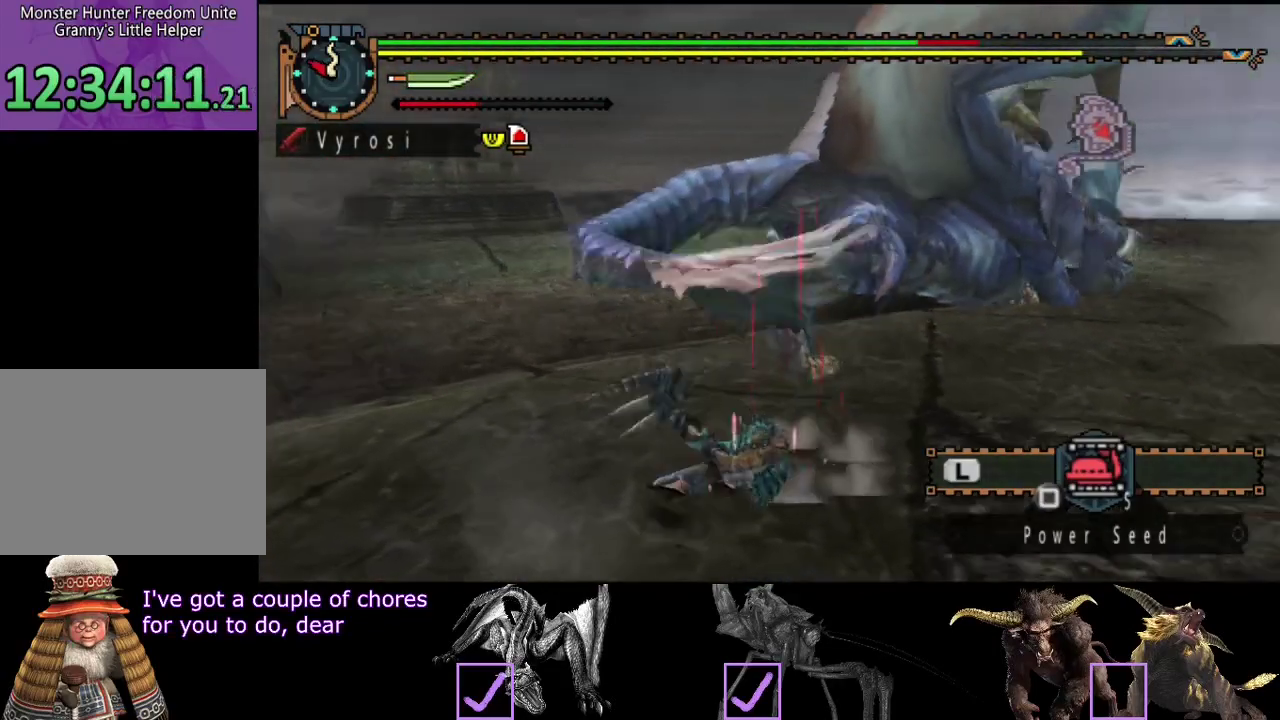
{"buttons": [], "left_stick": "up-right", "right_stick": "center", "events": [[367, "right_stick", "right"], [400, "left_stick", "up-right"], [500, "right_stick", "center"]]}
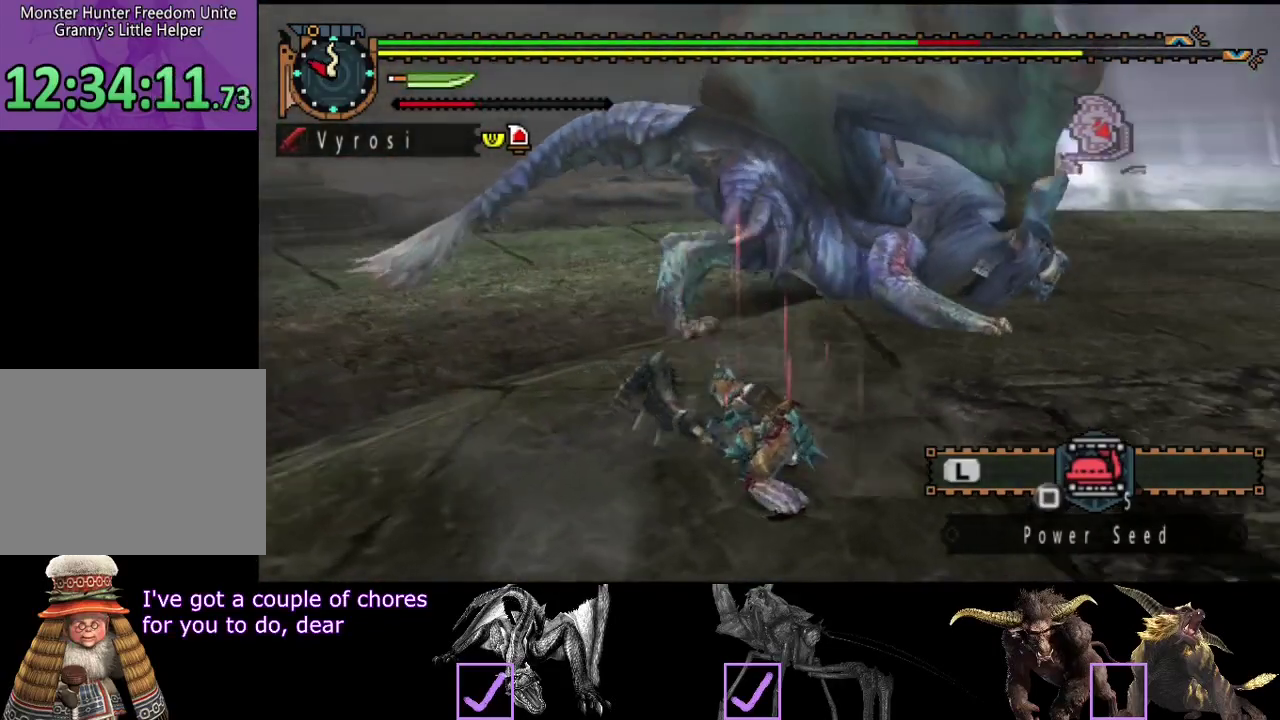
{"buttons": [], "left_stick": "right", "right_stick": "left", "events": [[300, "left_stick", "right"], [400, "right_stick", "left"]]}
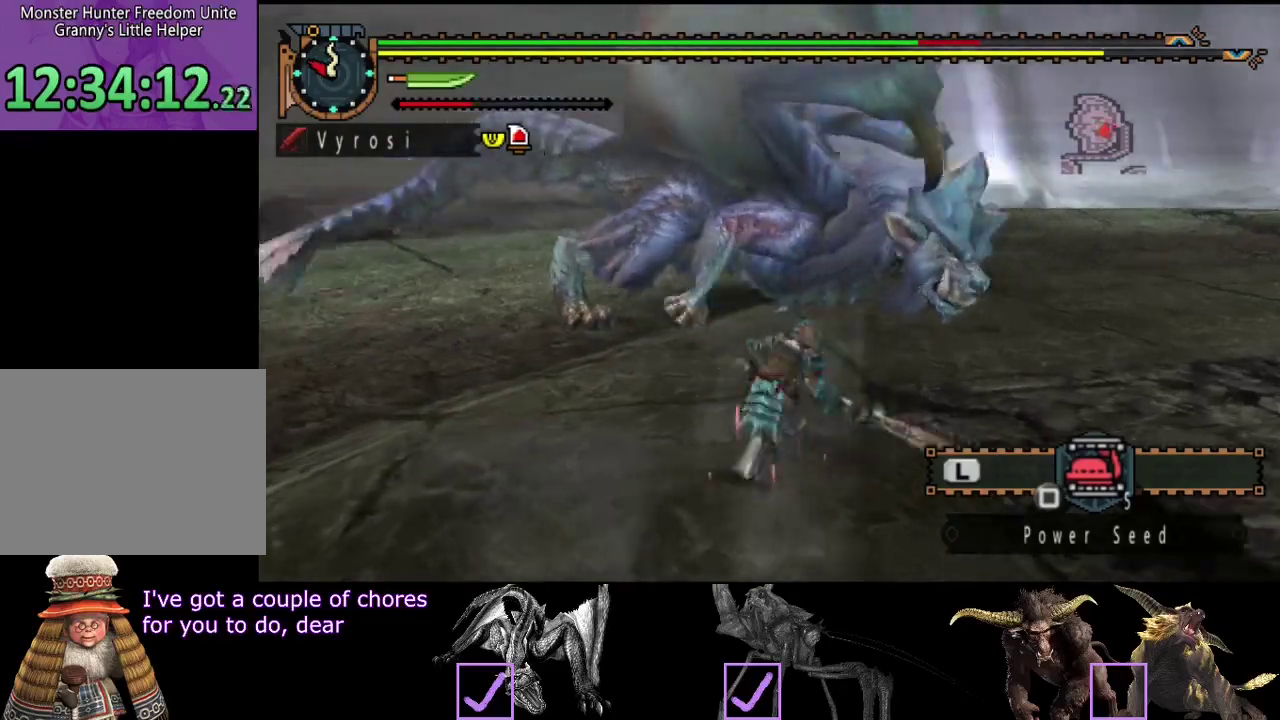
{"buttons": [], "left_stick": "down-right", "right_stick": "center", "events": [[167, "right_stick", "center"], [300, "left_stick", "down-right"]]}
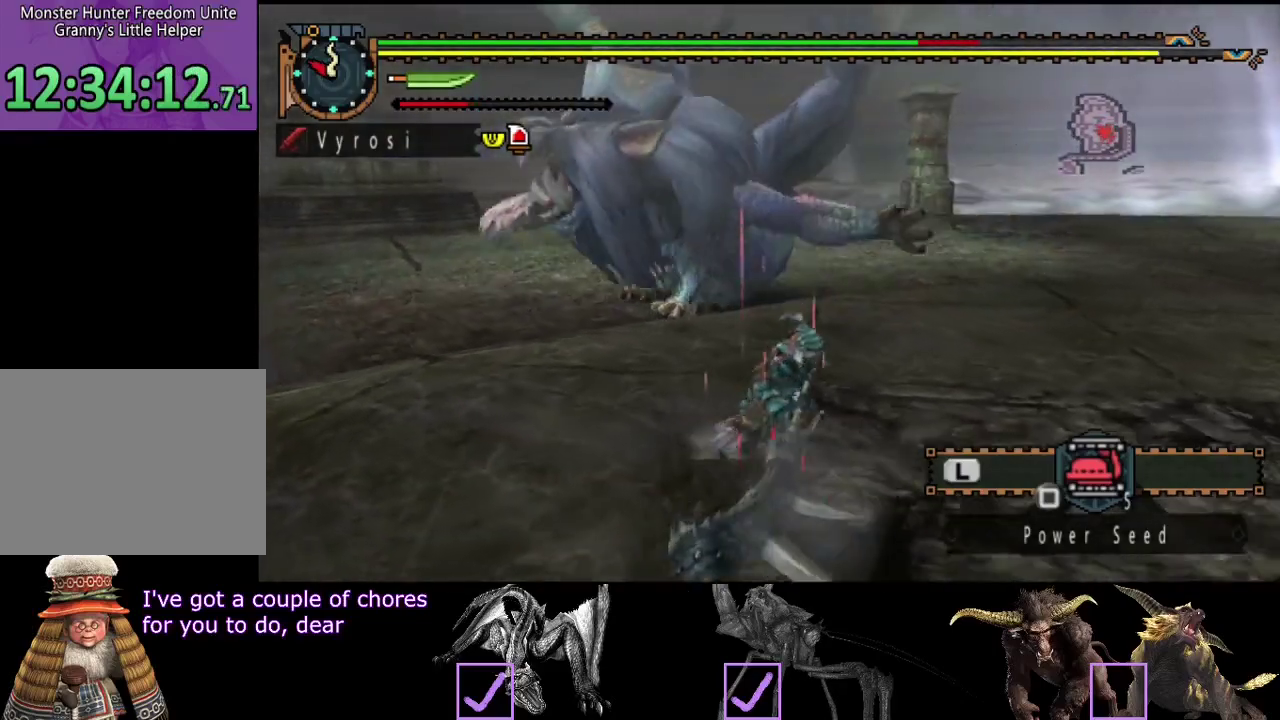
{"buttons": [], "left_stick": "up-left", "right_stick": "center", "events": [[183, "left_stick", "right"], [250, "left_stick", "up-right"], [317, "left_stick", "up"], [417, "left_stick", "up-left"]]}
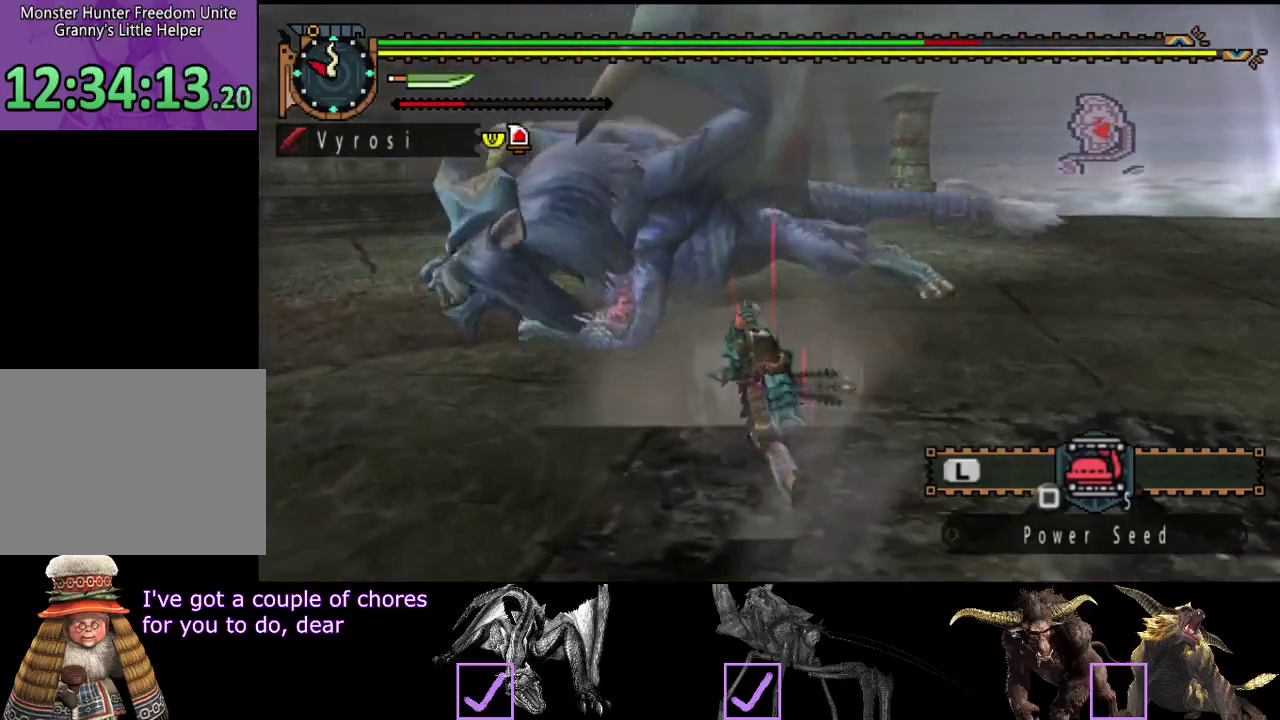
{"buttons": [], "left_stick": "up", "right_stick": "center", "events": [[233, "CIRCLE", "down"], [333, "CIRCLE", "up"], [467, "left_stick", "up"]]}
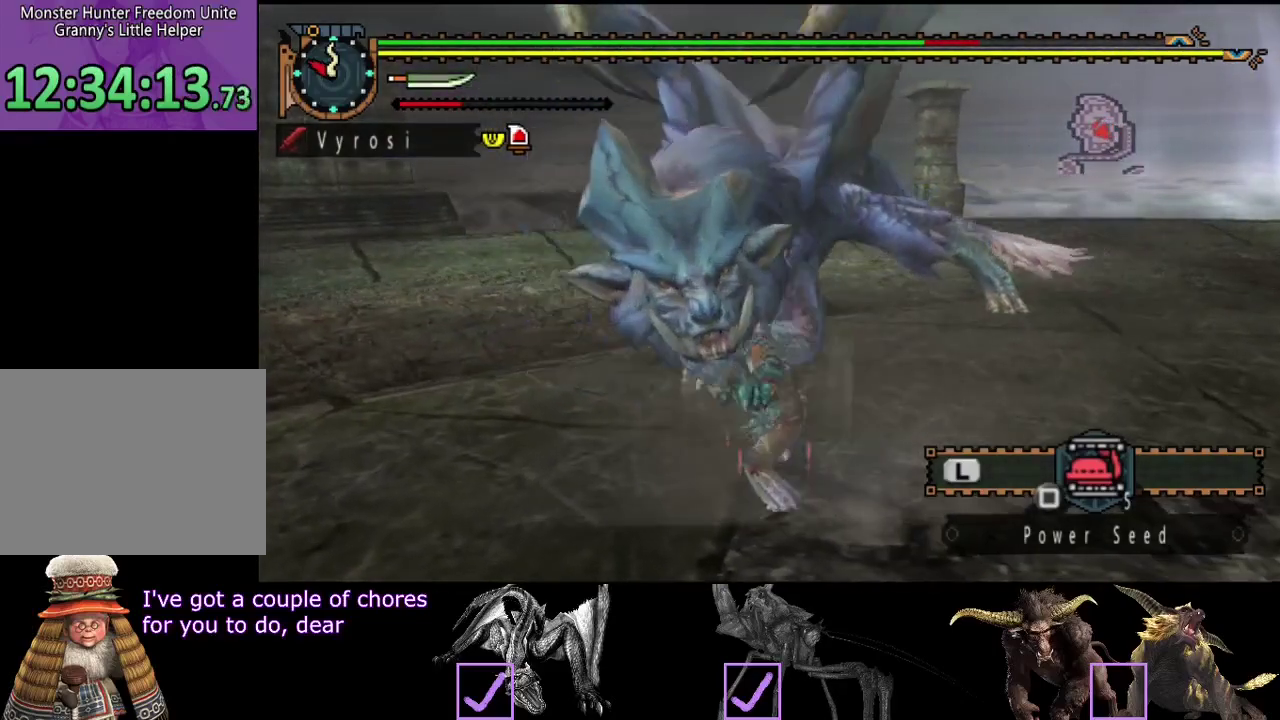
{"buttons": ["TRIANGLE"], "left_stick": "right", "right_stick": "center", "events": [[67, "left_stick", "up-right"], [233, "left_stick", "right"], [467, "TRIANGLE", "down"]]}
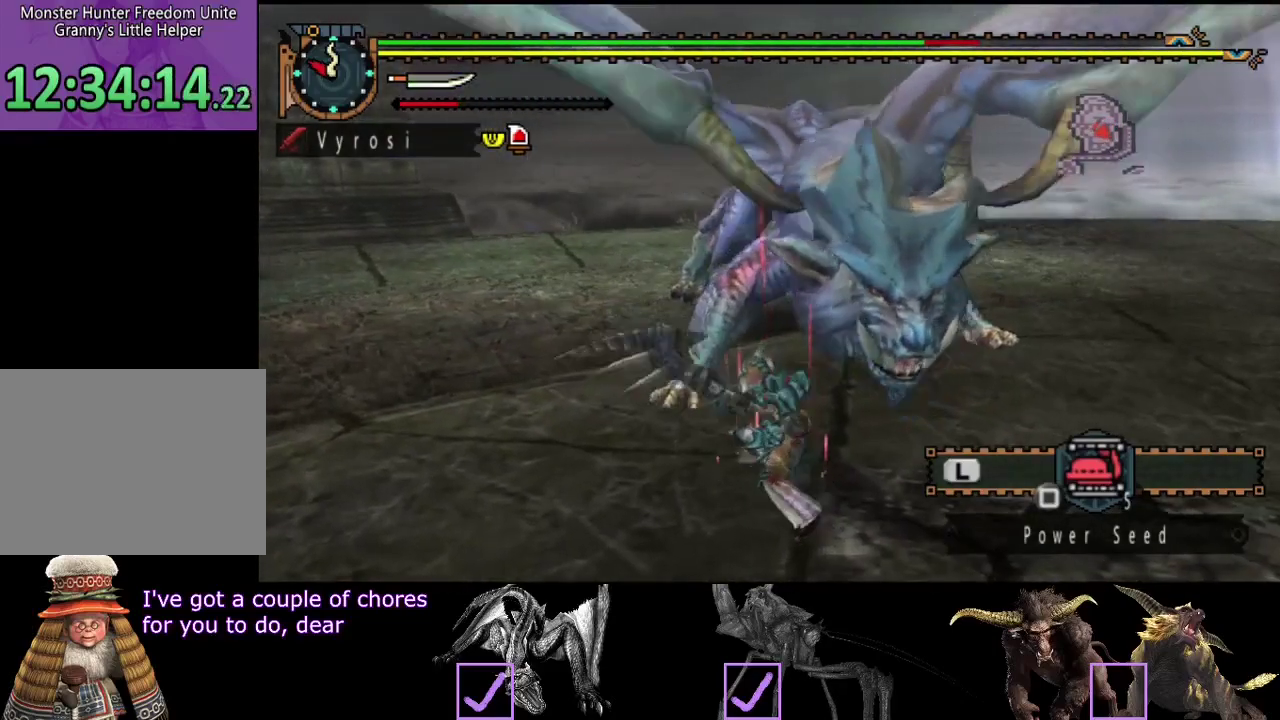
{"buttons": [], "left_stick": "center", "right_stick": "center", "events": [[33, "TRIANGLE", "up"], [100, "TRIANGLE", "down"], [200, "TRIANGLE", "up"], [450, "left_stick", "center"]]}